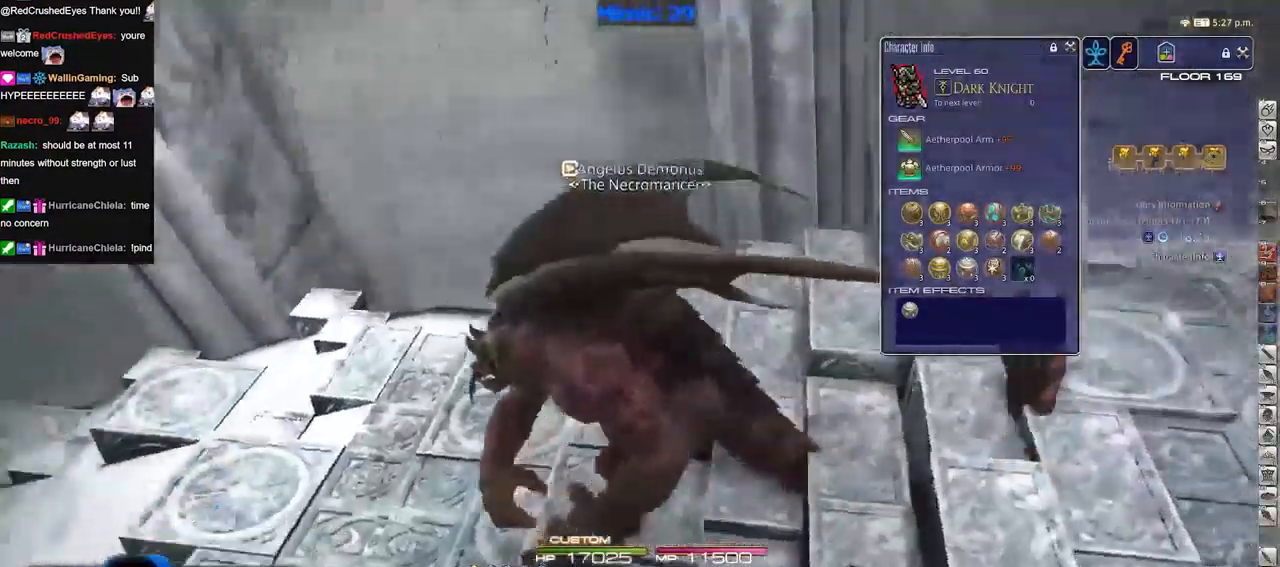
Gameplay with keyboard; each line is a JSON object with the keys held at the frame after it. "events" lists presses ("down") and releases ("up") of "a", "alt_l", "alt_r", "b", "c", "caps_lock", "ctrl_l", "ctrl_r", "d", "down", "e", "escape", "f", "f1", "f10", "f11", "f12", "f2", "f3", "f4", "f5", "f6", "f7", "f8", "f9", "g", "h", "i", "j", "k", "l", "left", "m", "n", "o", "p", "q", "r", "right", "s", "shift", "space", "super", "t", "tab", "u", "up", "v", "w", "x", "y" and "z" between this image and that frame as [ms after this image, input, new state], when the widget could be followed in between. No other keys are recorded. Mouse input is not recorded.
{"keys": ["p", "w"], "events": [[117, "w", "down"], [167, "space", "down"], [300, "space", "up"], [400, "a", "up"]]}
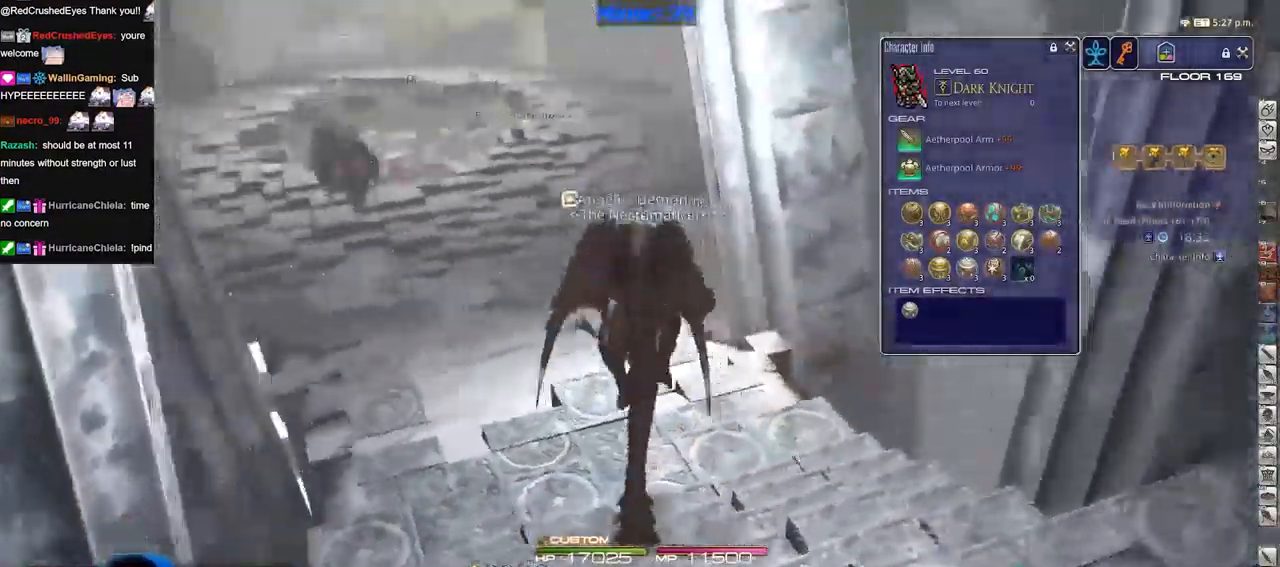
{"keys": ["w"], "events": [[34, "p", "up"], [467, "p", "down"], [501, "p", "up"]]}
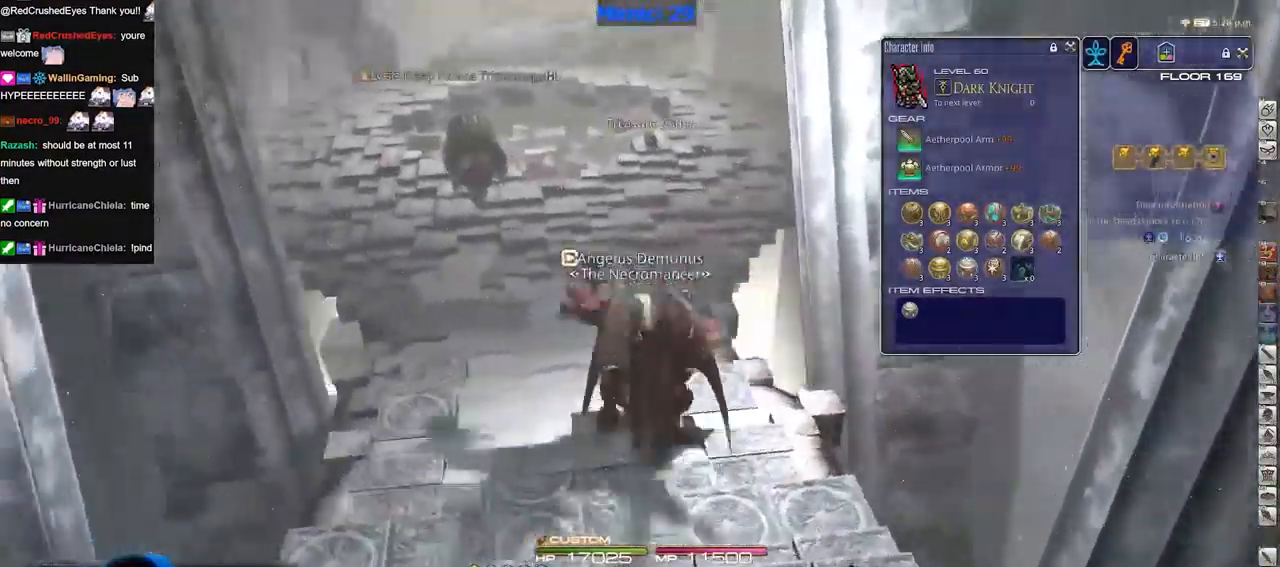
{"keys": ["w"], "events": [[150, "space", "down"], [250, "space", "up"]]}
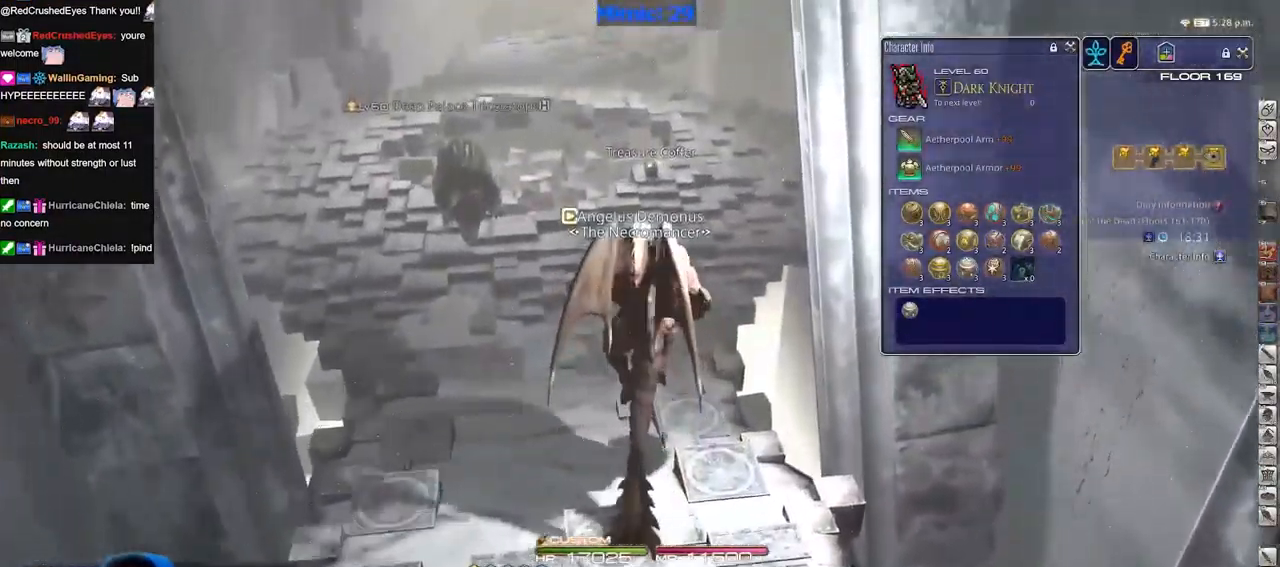
{"keys": ["w"], "events": []}
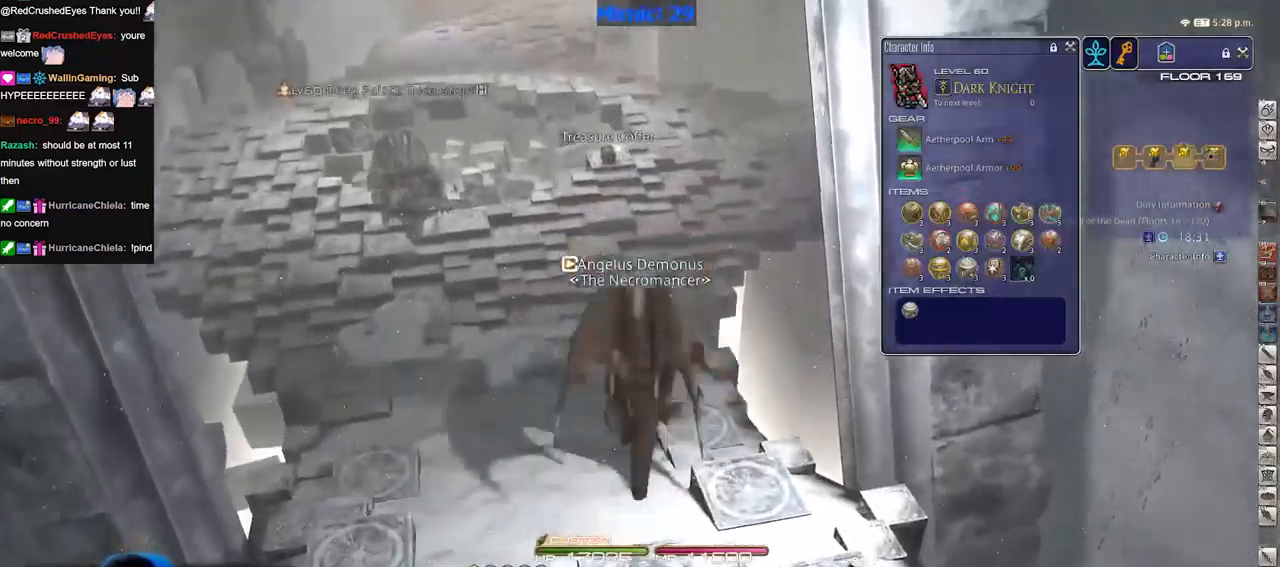
{"keys": ["w"], "events": [[84, "space", "down"], [234, "space", "up"]]}
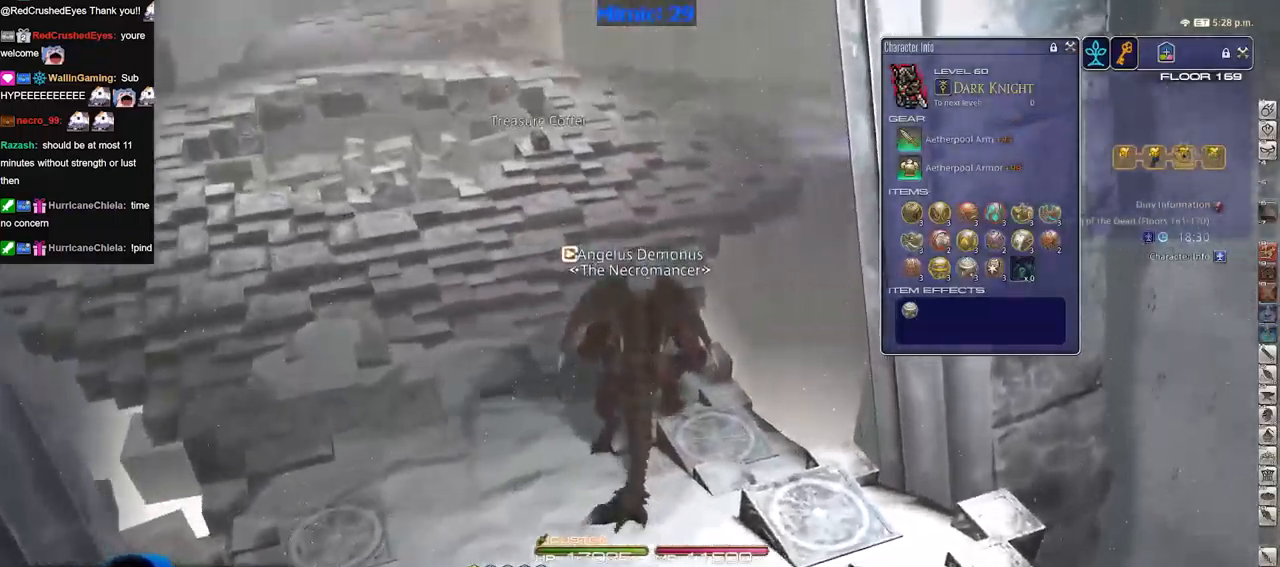
{"keys": ["w"], "events": []}
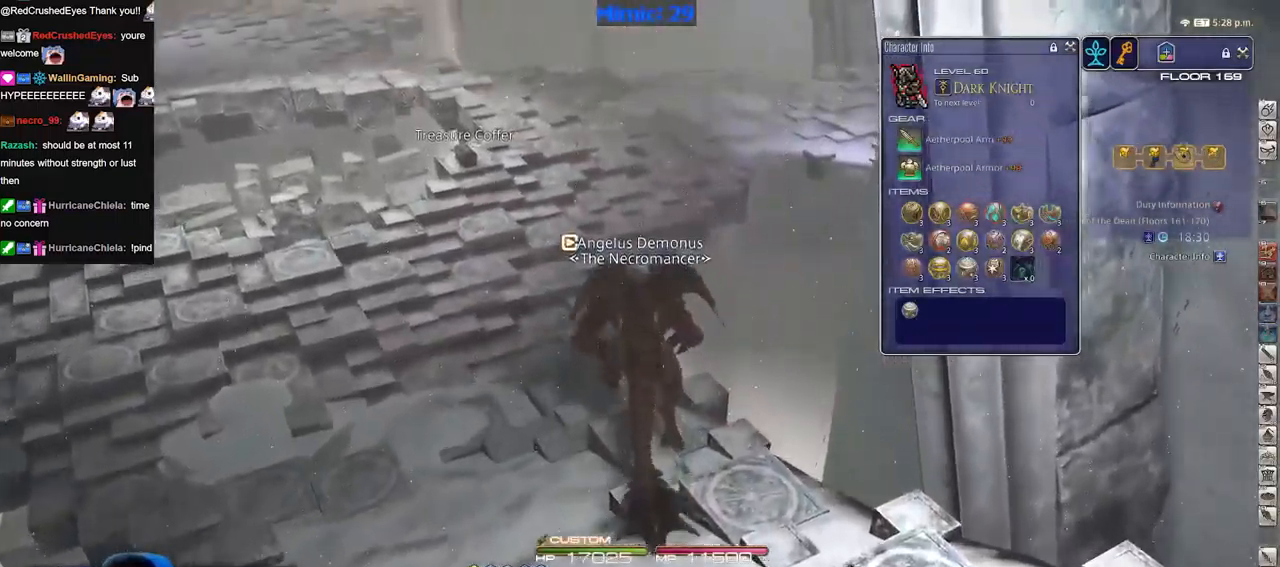
{"keys": ["a", "w"], "events": [[67, "a", "down"], [167, "a", "up"], [400, "a", "down"]]}
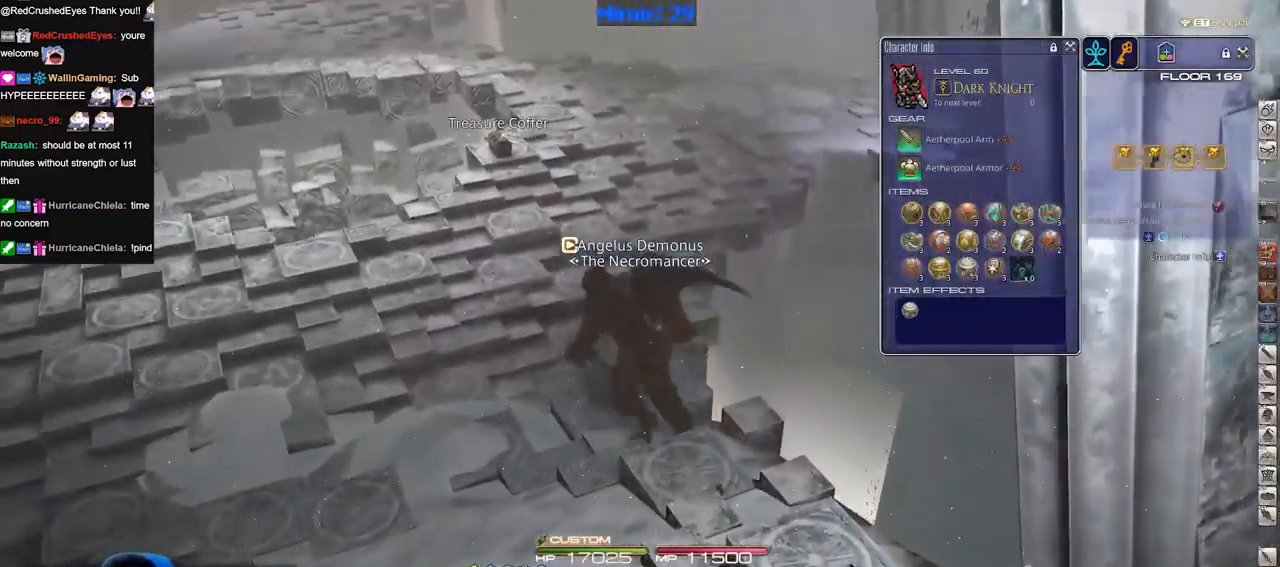
{"keys": ["w"], "events": [[17, "a", "up"]]}
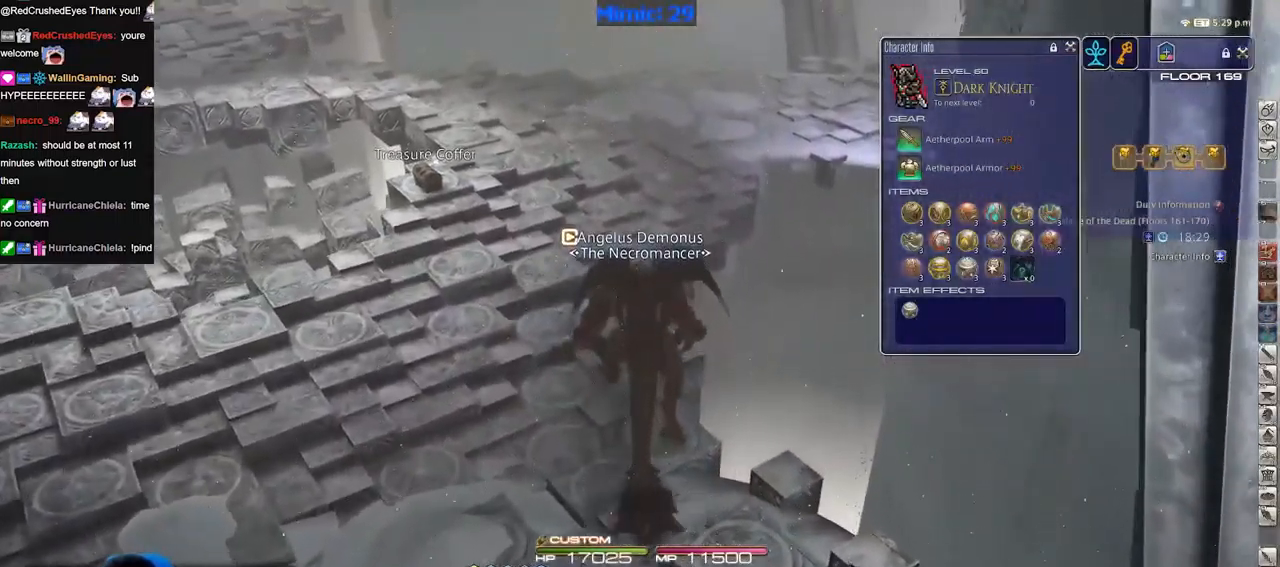
{"keys": ["w"], "events": []}
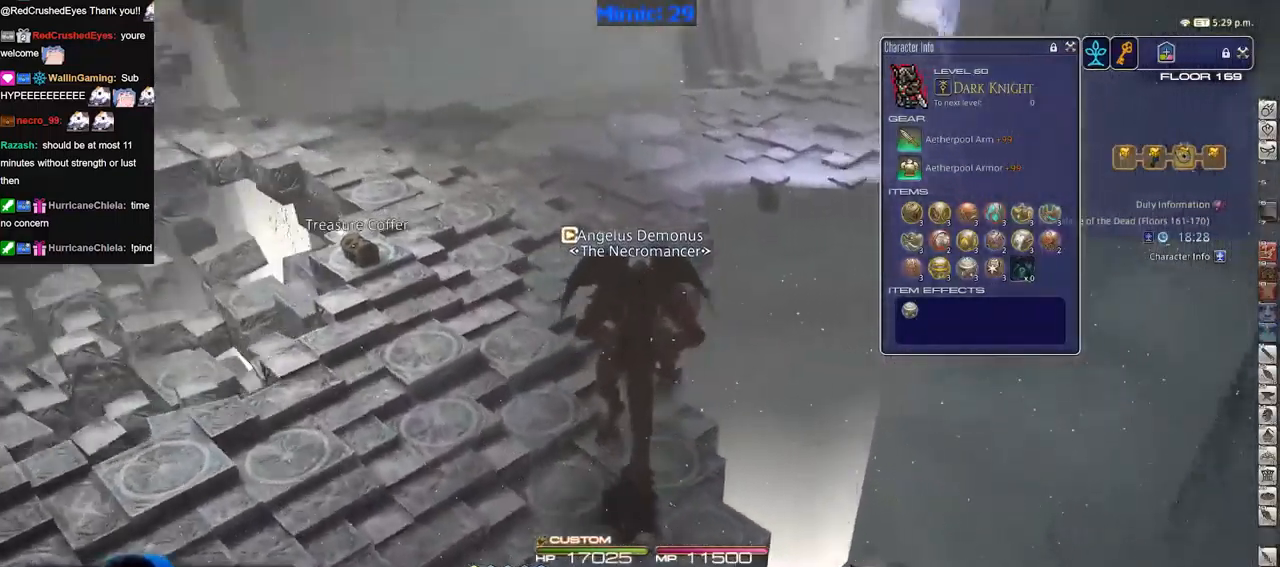
{"keys": ["a", "w"], "events": [[183, "a", "down"]]}
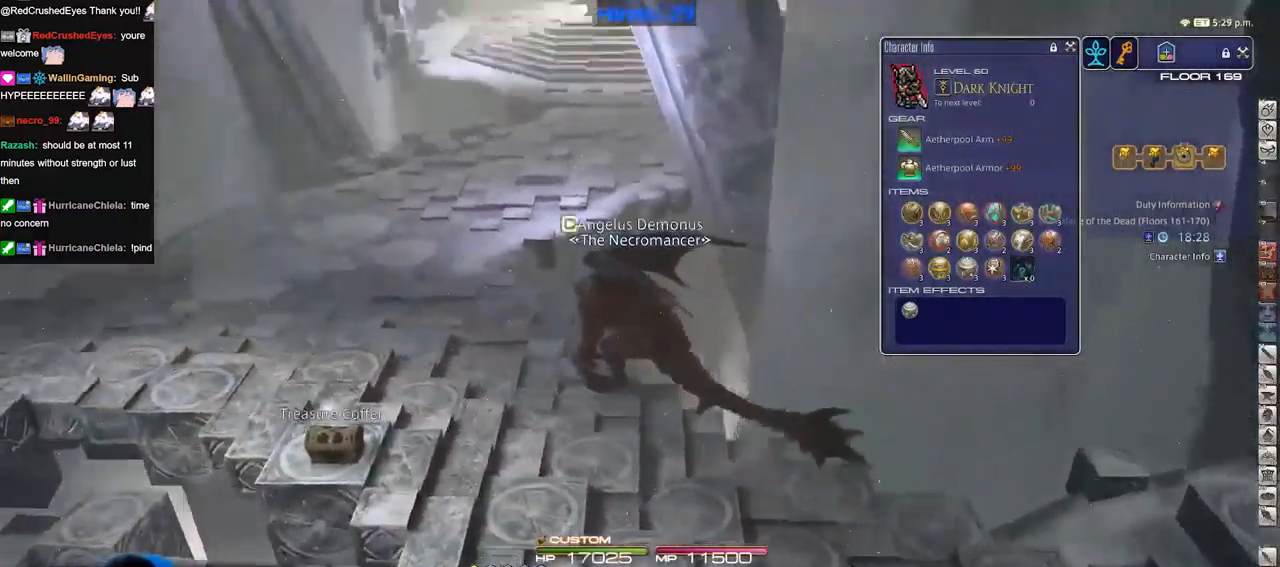
{"keys": ["a", "w"], "events": []}
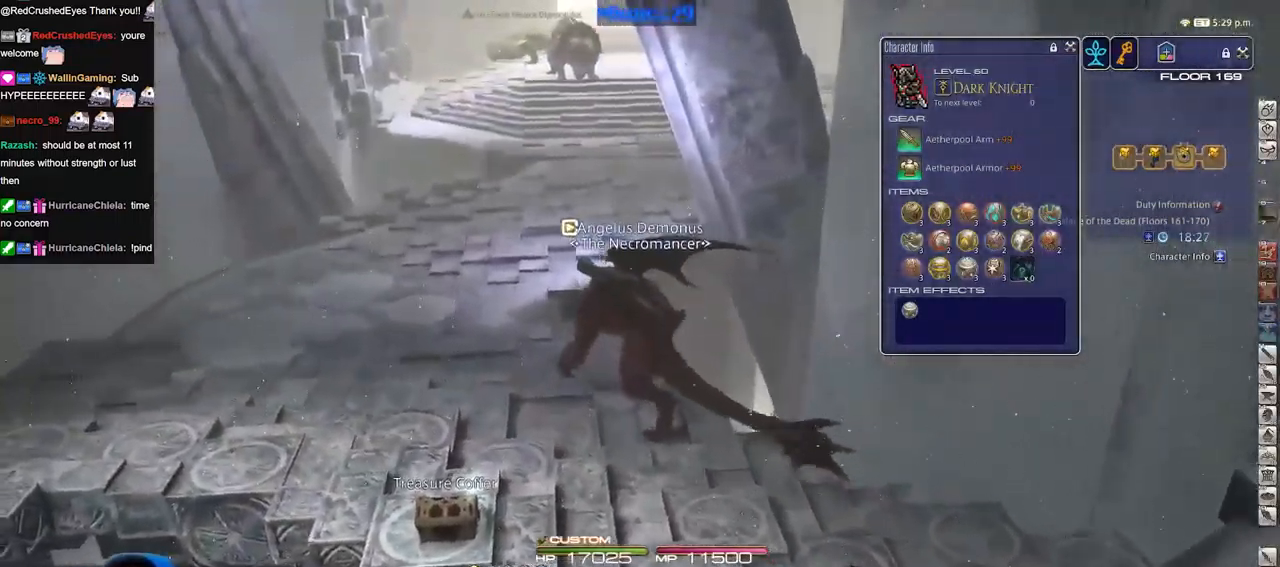
{"keys": ["a", "w"], "events": []}
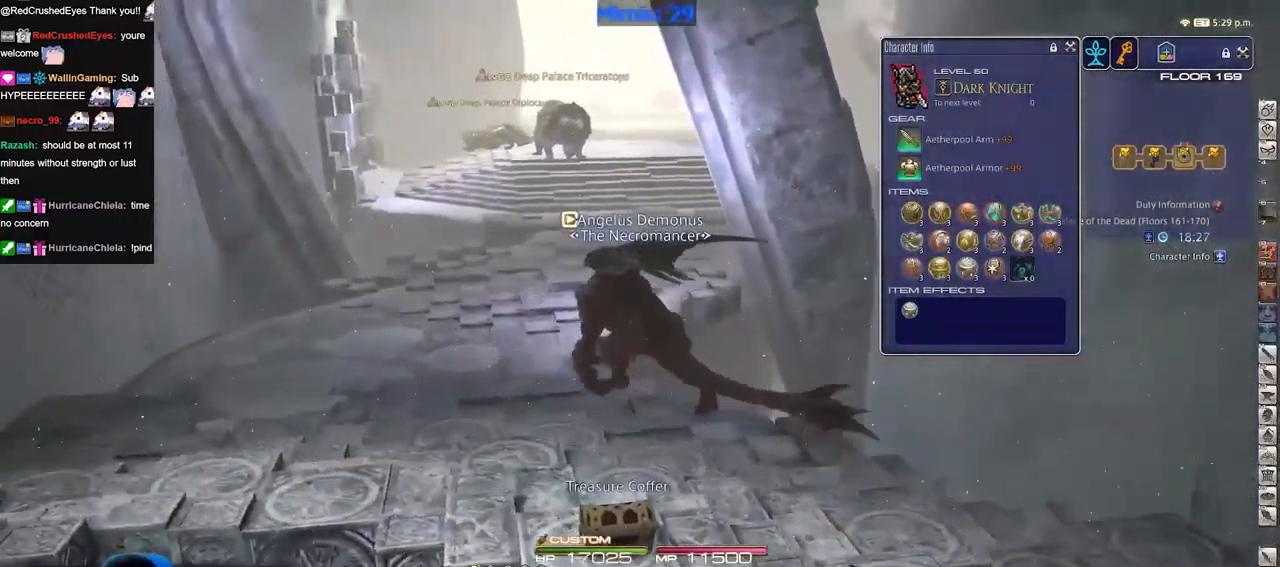
{"keys": ["a", "e", "w"], "events": [[468, "e", "down"]]}
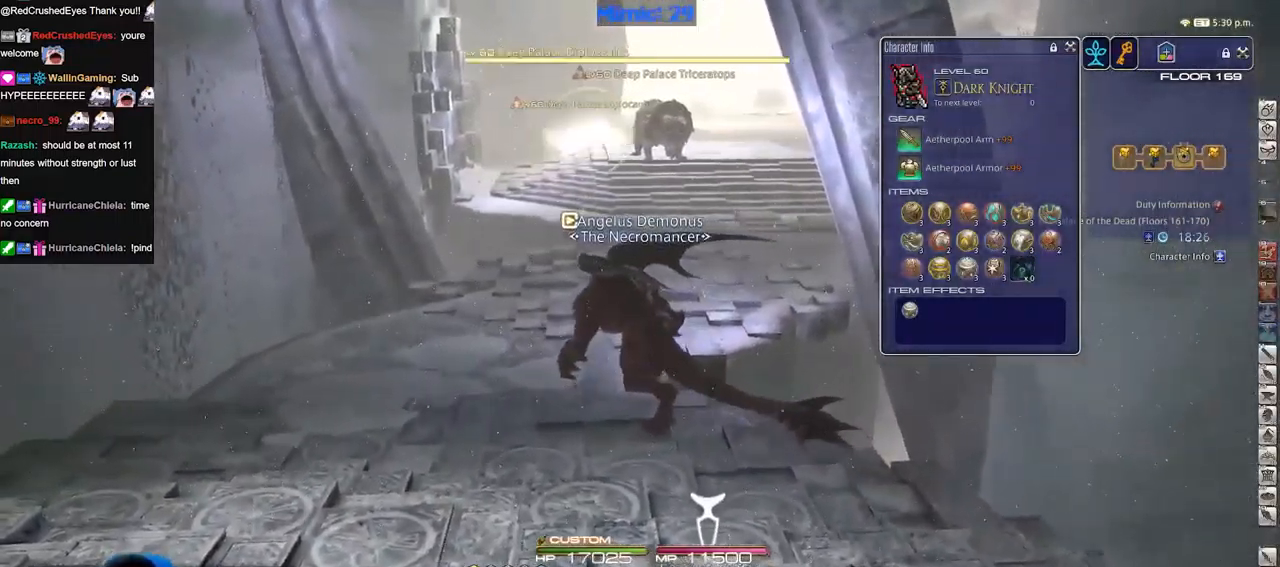
{"keys": ["e", "w"], "events": [[100, "e", "up"], [200, "a", "up"], [434, "e", "down"]]}
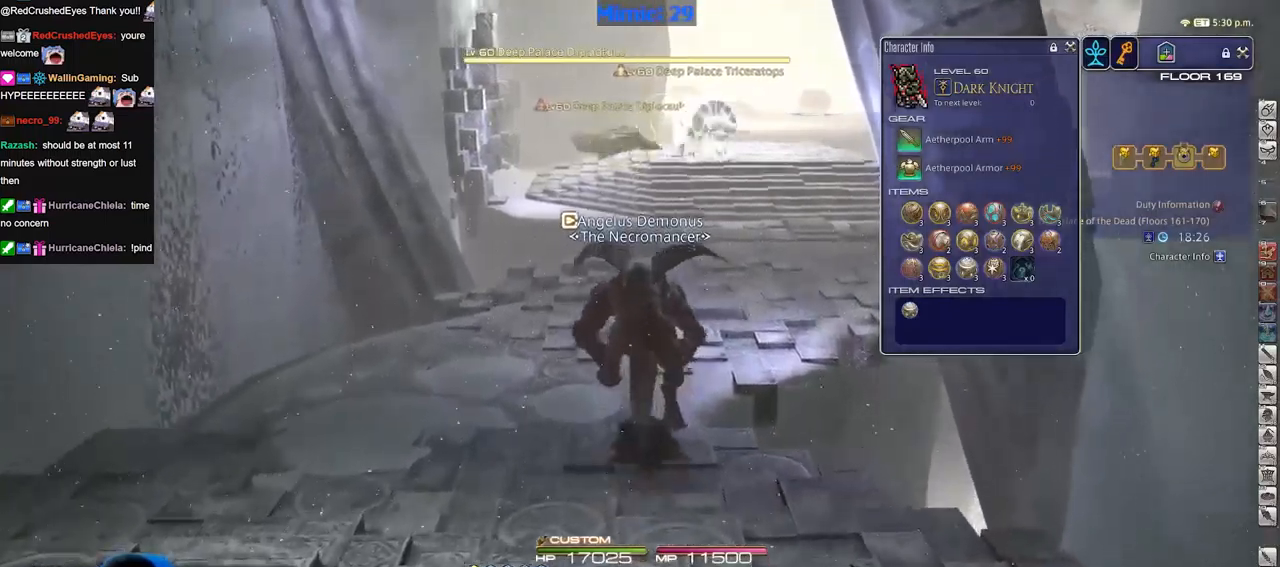
{"keys": ["w"], "events": [[33, "e", "up"], [167, "space", "down"], [300, "space", "up"]]}
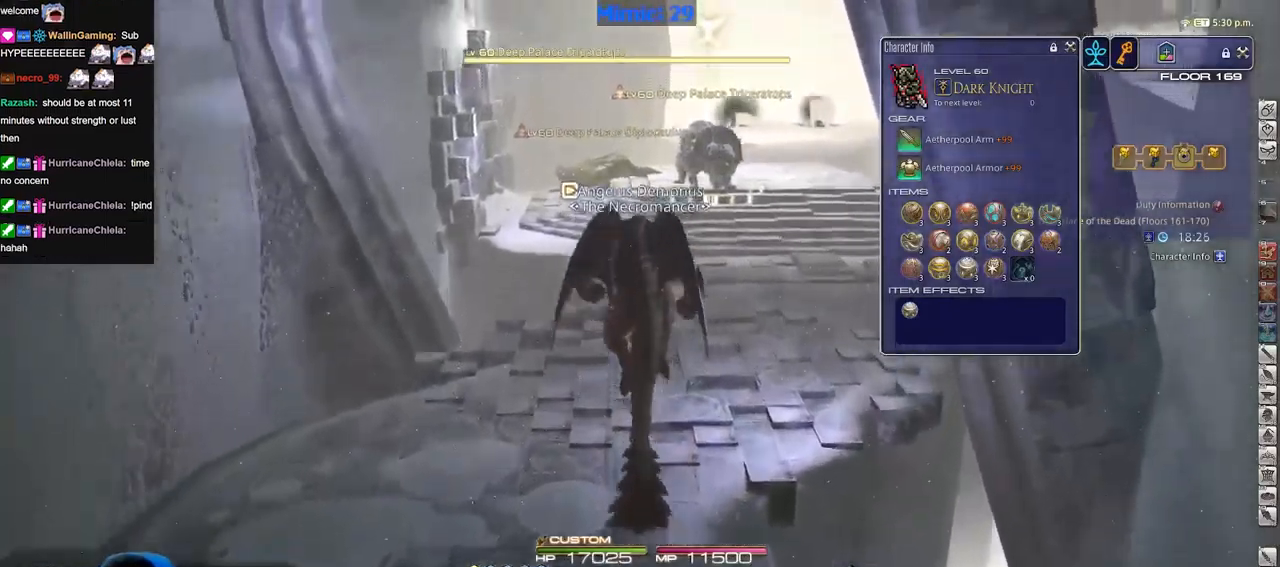
{"keys": ["w"], "events": []}
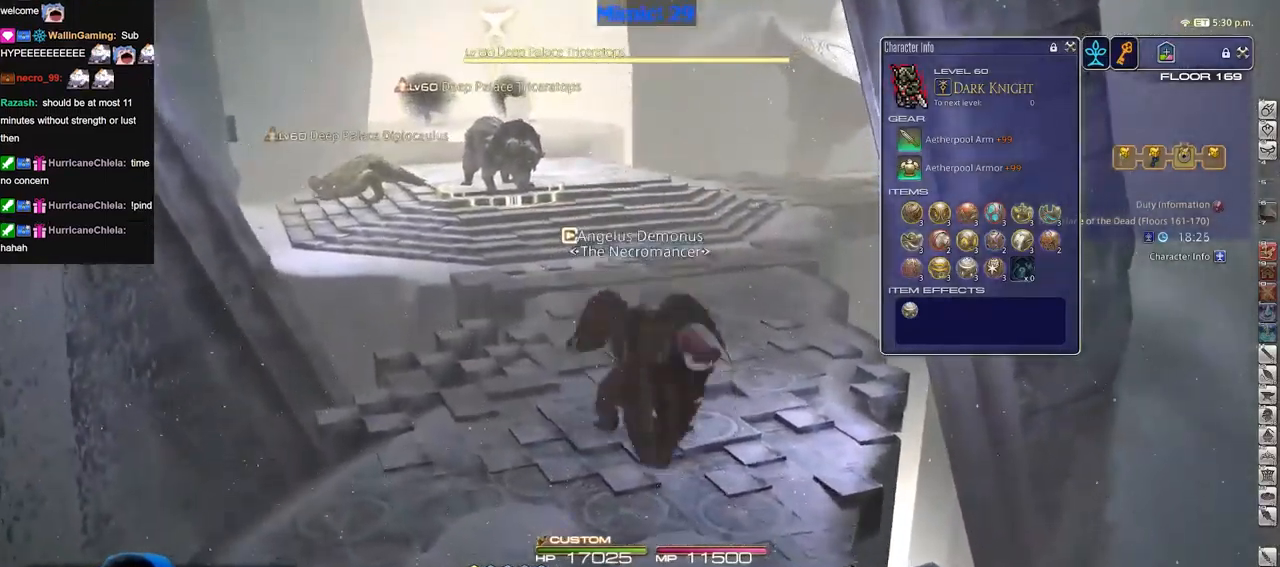
{"keys": ["p", "w"], "events": [[16, "space", "down"], [50, "p", "down"], [150, "p", "up"], [150, "space", "up"], [383, "p", "down"]]}
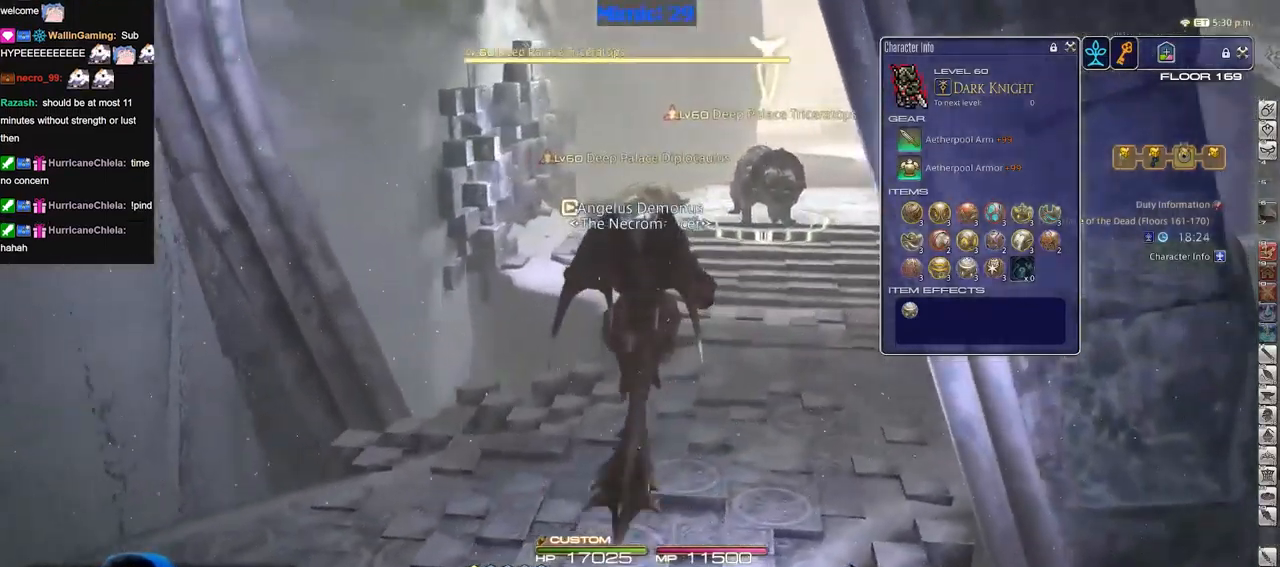
{"keys": ["w"], "events": [[17, "p", "up"]]}
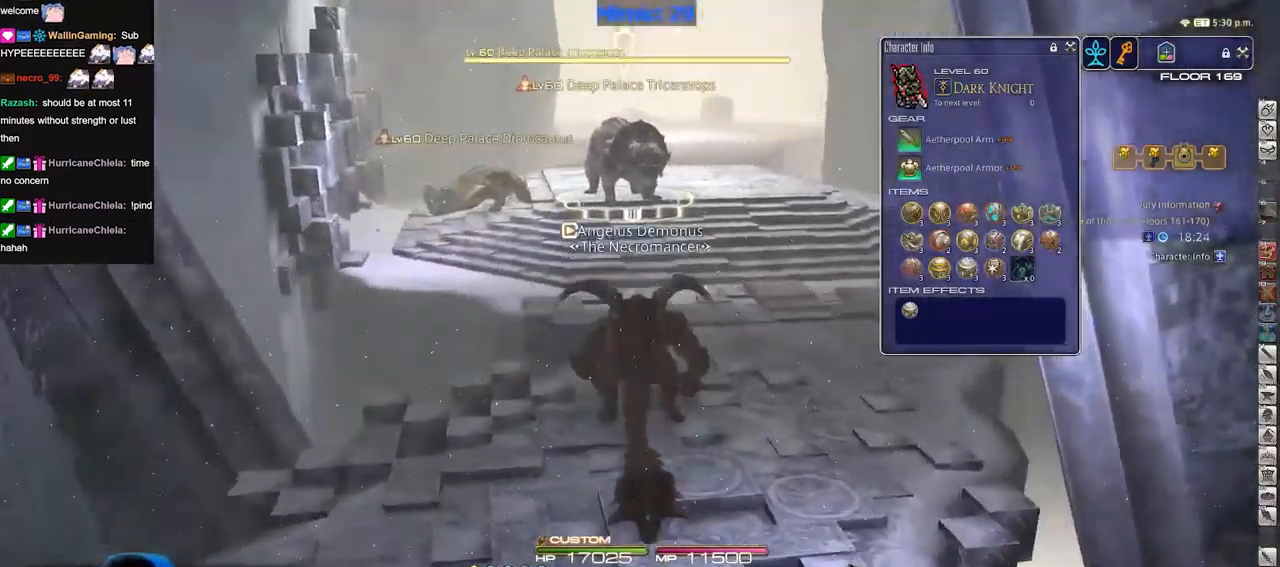
{"keys": ["p", "w"], "events": [[317, "a", "down"], [367, "p", "down"], [417, "a", "up"]]}
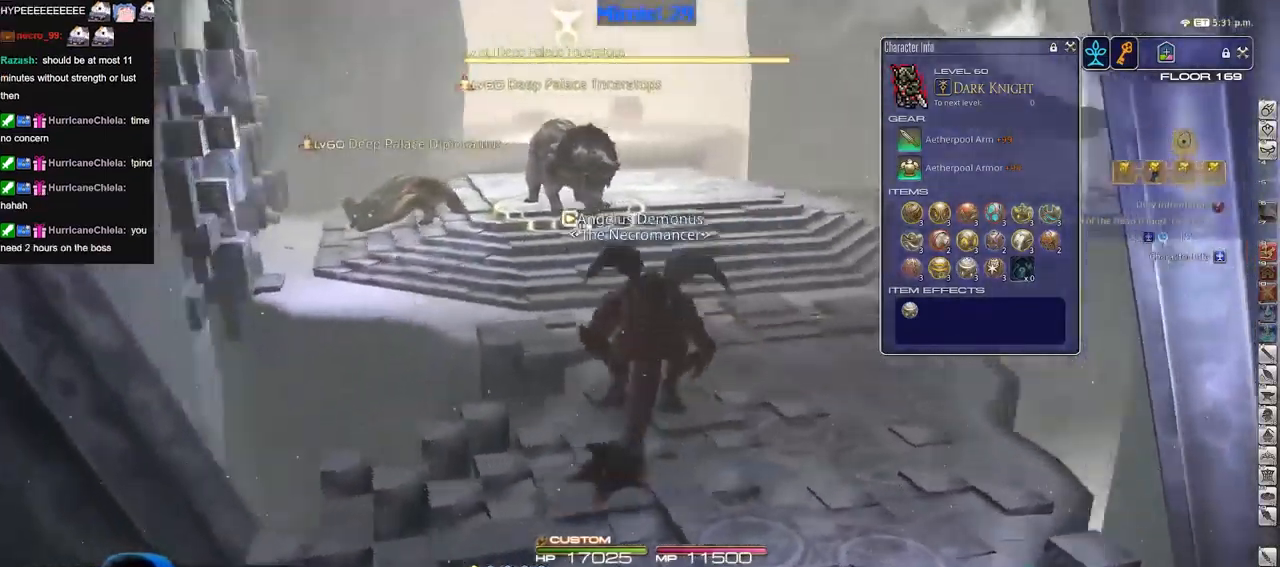
{"keys": ["p", "w"], "events": [[50, "p", "up"], [484, "p", "down"]]}
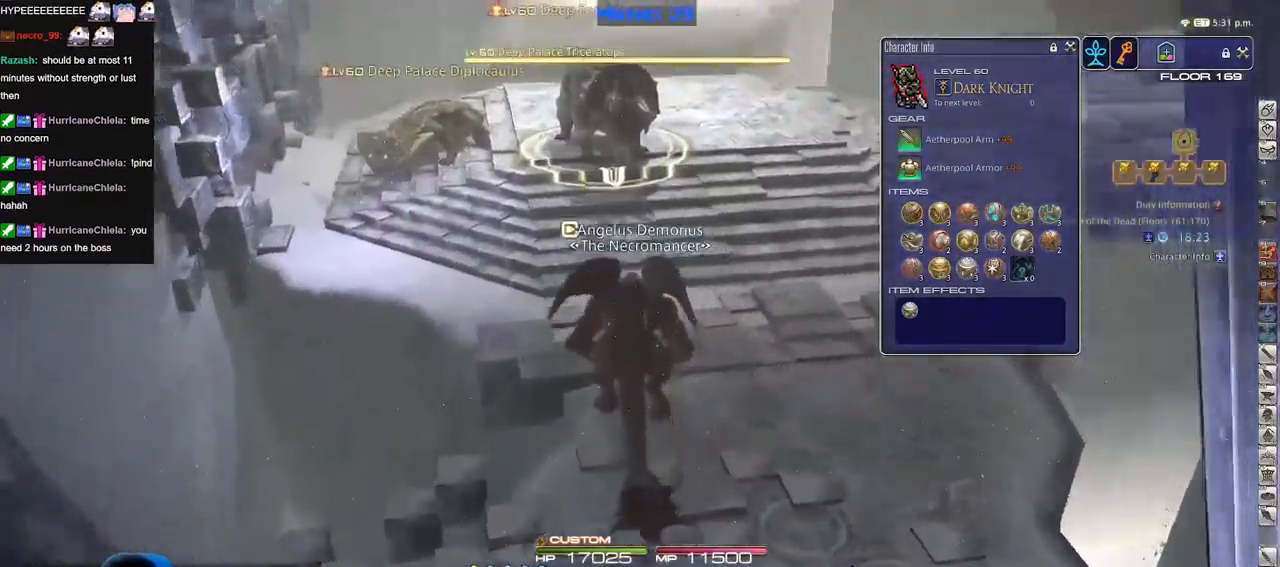
{"keys": ["w"], "events": [[66, "p", "up"]]}
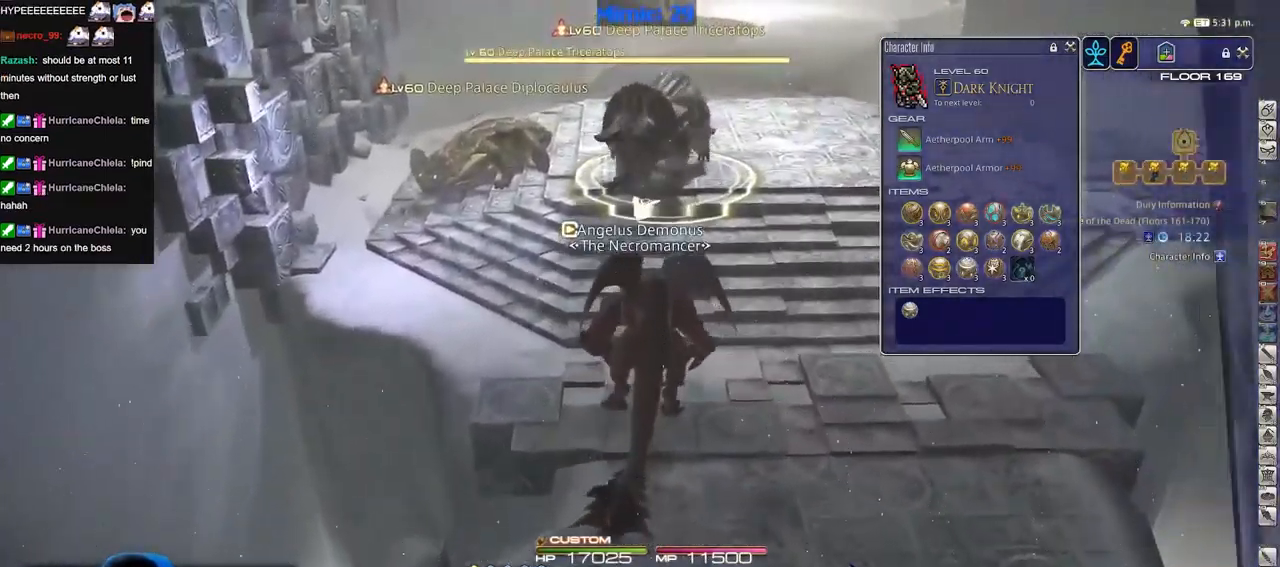
{"keys": ["w"], "events": []}
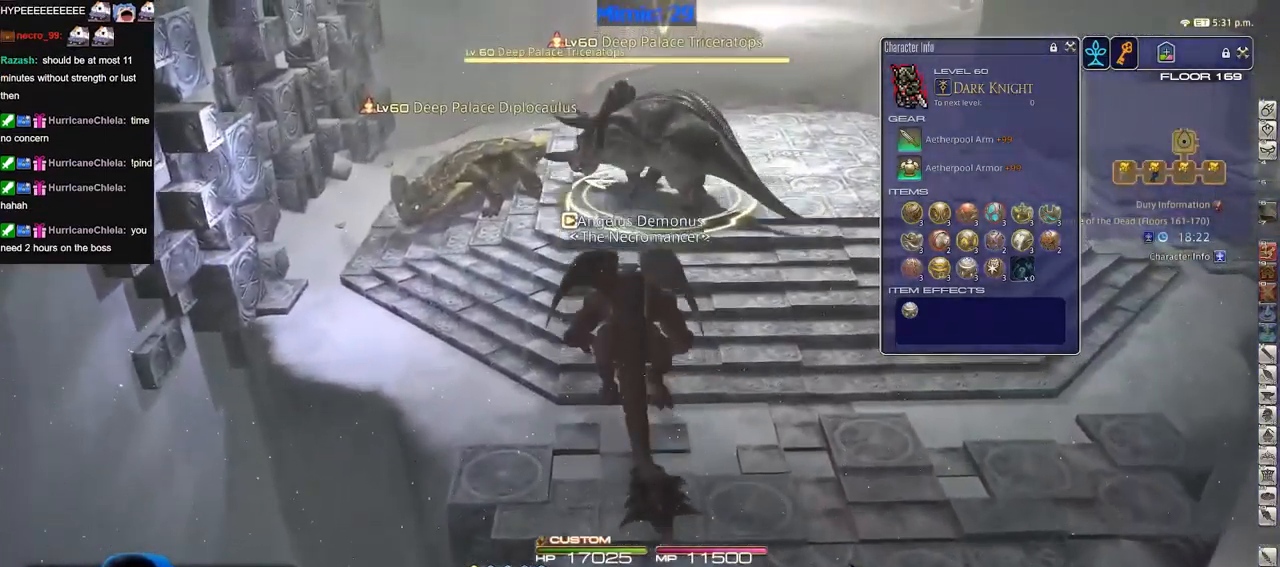
{"keys": [], "events": [[333, "w", "up"]]}
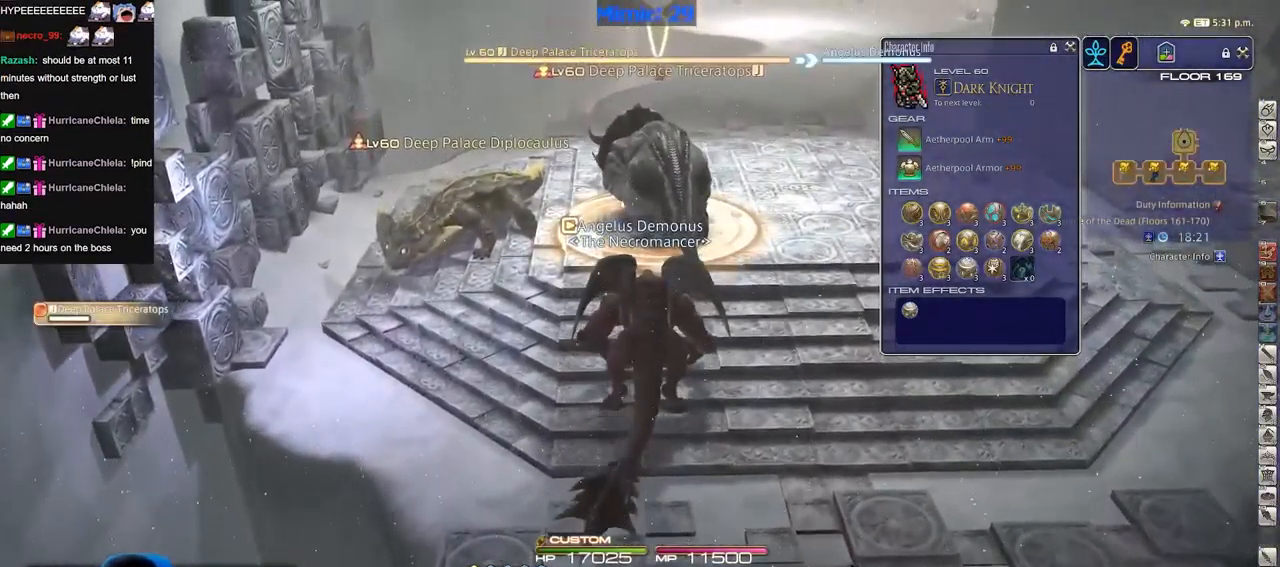
{"keys": [], "events": []}
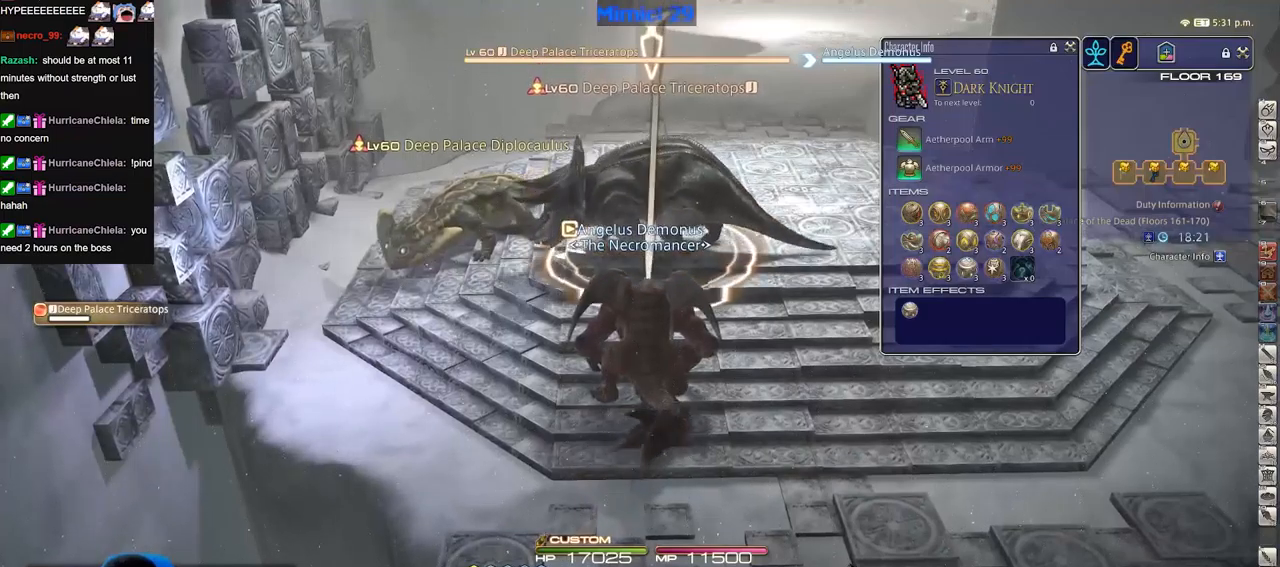
{"keys": [], "events": []}
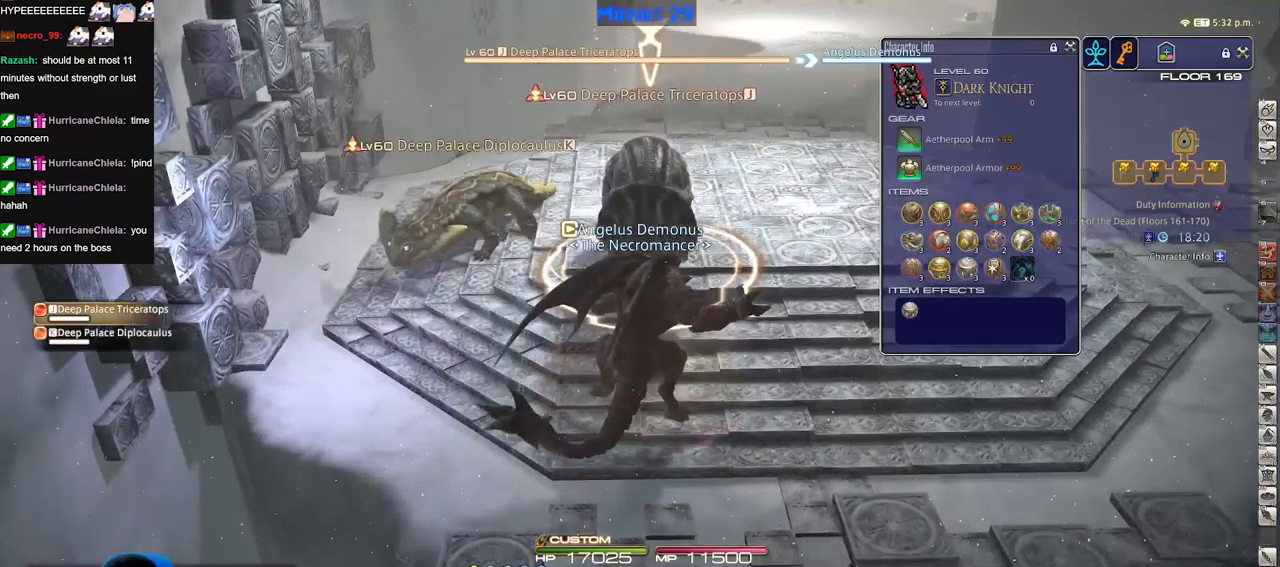
{"keys": ["s"], "events": [[50, "p", "down"], [151, "p", "up"], [201, "q", "down"], [251, "q", "up"], [434, "s", "down"]]}